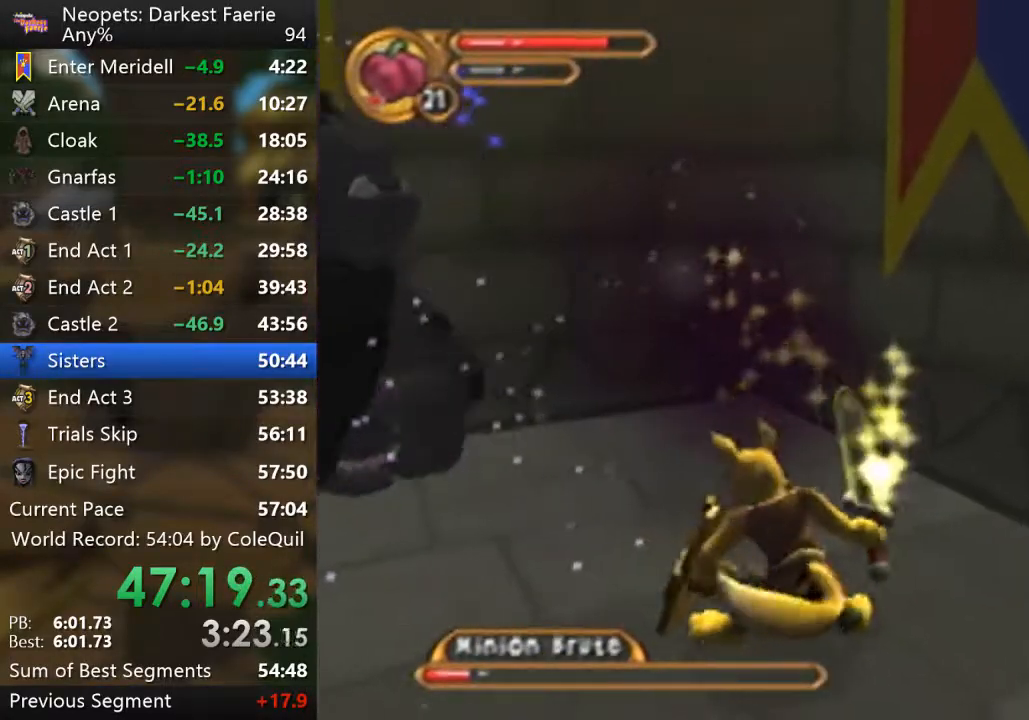
Gameplay with a controller (PlayStation layout); each line is a JSON object with the inputs held at the frame after it. "events" lists button and stick changes between this image and that frame as [ms after this image, input, new state], when the widget could be followed in between. Not read: L3 R3.
{"buttons": ["CIRCLE"], "left_stick": "up-left", "right_stick": "center", "events": [[134, "L1", "up"], [417, "CIRCLE", "down"]]}
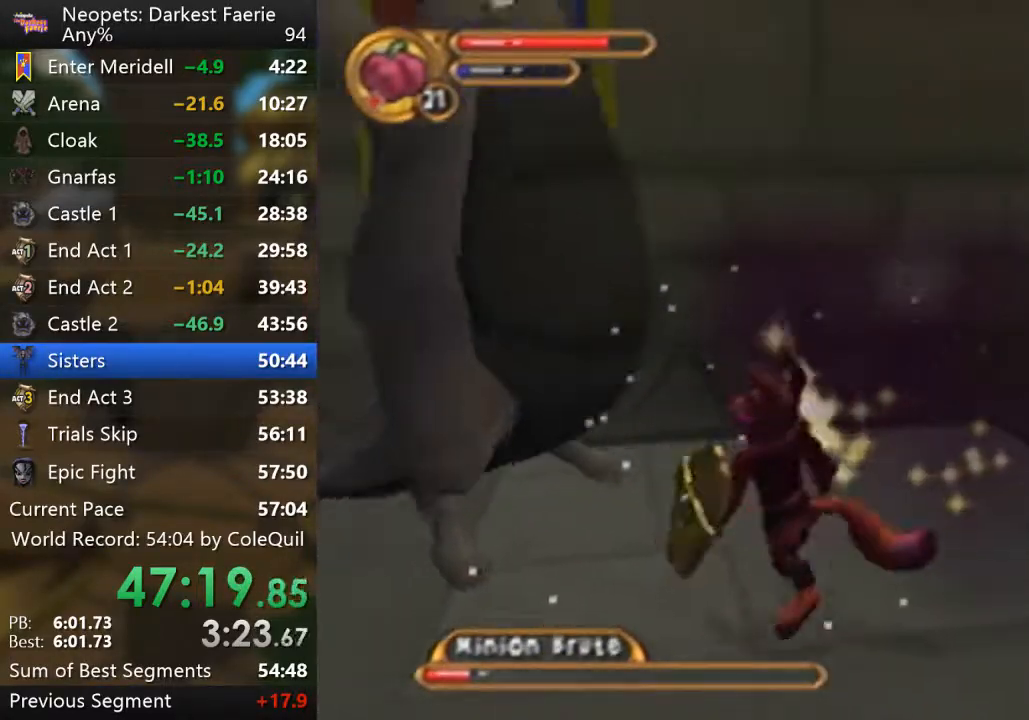
{"buttons": ["CIRCLE"], "left_stick": "center", "right_stick": "center", "events": [[33, "CIRCLE", "up"], [50, "left_stick", "center"], [434, "CIRCLE", "down"]]}
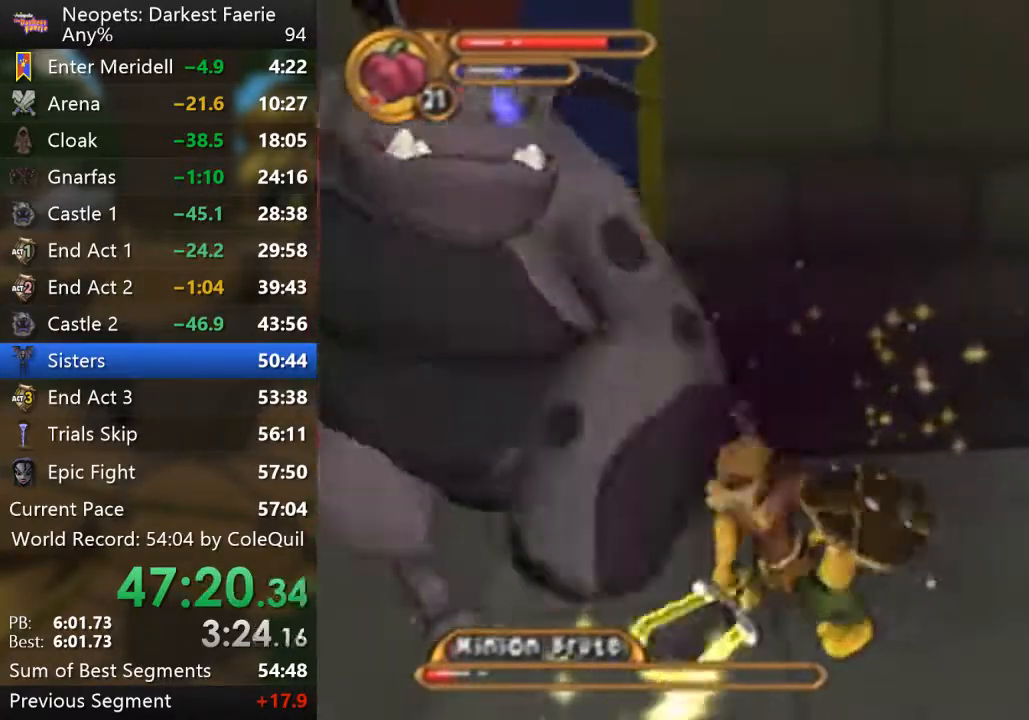
{"buttons": [], "left_stick": "center", "right_stick": "center", "events": [[84, "CIRCLE", "up"], [284, "CIRCLE", "down"], [401, "CIRCLE", "up"]]}
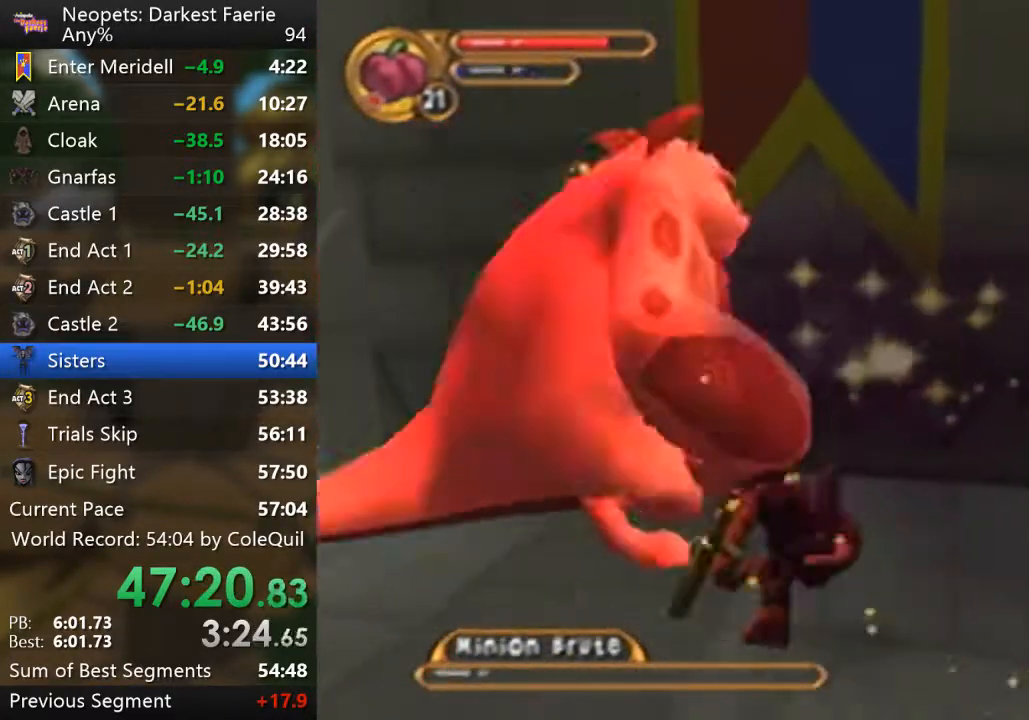
{"buttons": ["R1"], "left_stick": "up-left", "right_stick": "right", "events": [[317, "R1", "down"], [334, "left_stick", "left"], [384, "left_stick", "up-left"], [400, "right_stick", "right"]]}
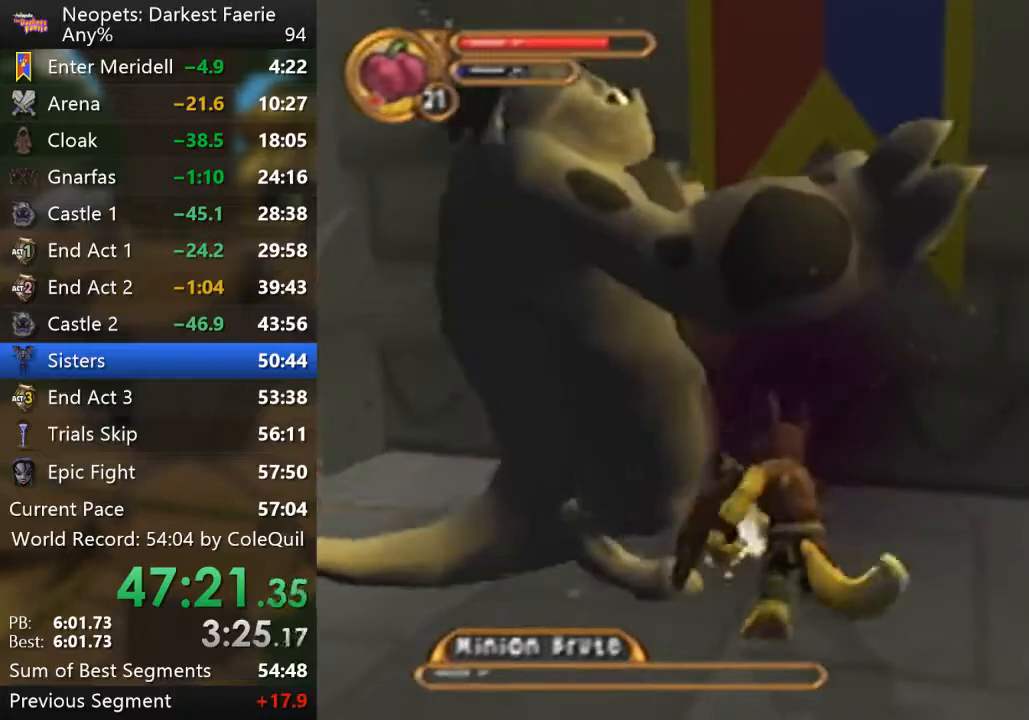
{"buttons": ["R1"], "left_stick": "center", "right_stick": "right", "events": [[384, "DPAD_DOWN", "down"], [501, "DPAD_DOWN", "up"], [501, "left_stick", "center"]]}
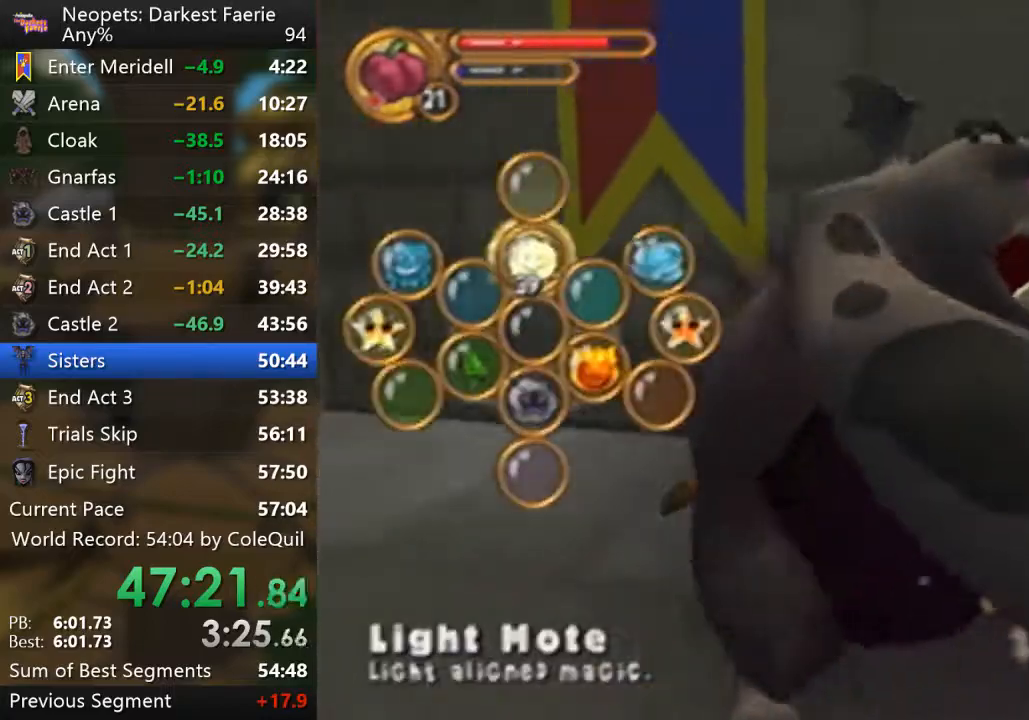
{"buttons": ["R1"], "left_stick": "center", "right_stick": "right", "events": [[33, "right_stick", "center"], [367, "right_stick", "right"]]}
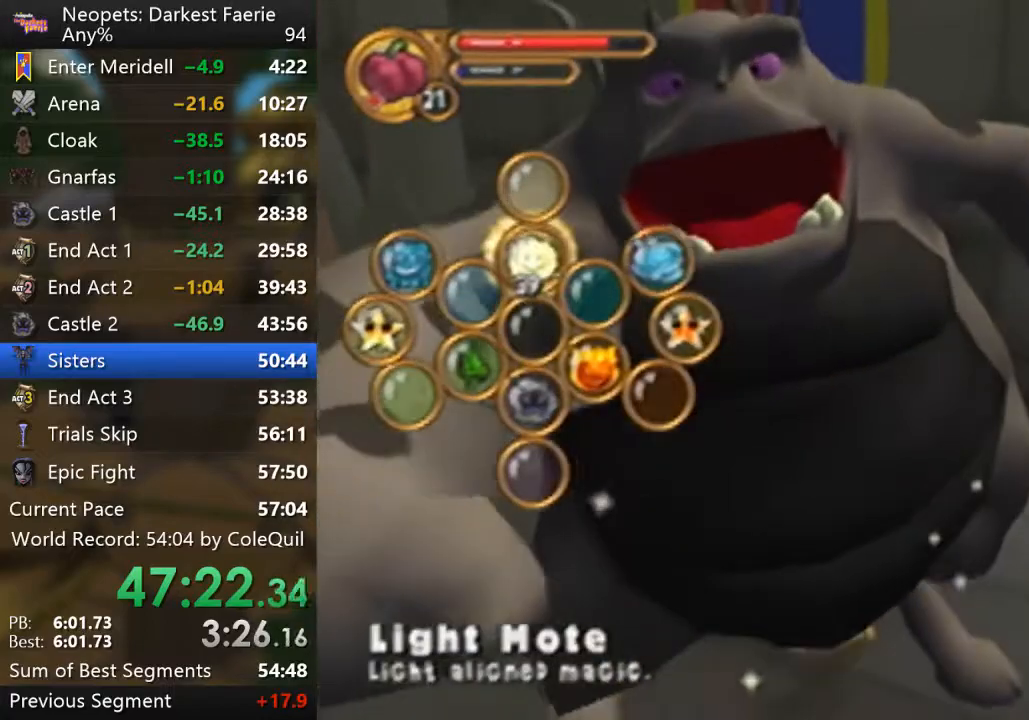
{"buttons": ["R1", "DPAD_RIGHT"], "left_stick": "center", "right_stick": "center", "events": [[17, "DPAD_LEFT", "down"], [100, "DPAD_LEFT", "up"], [217, "right_stick", "center"], [301, "DPAD_RIGHT", "down"], [367, "DPAD_RIGHT", "up"], [467, "DPAD_RIGHT", "down"]]}
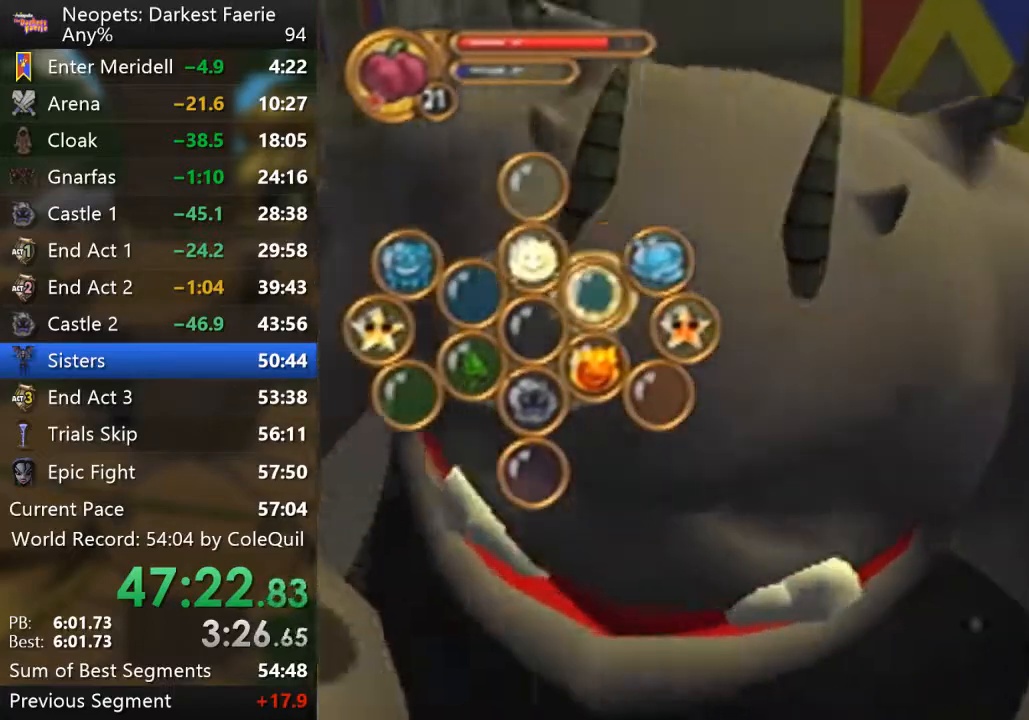
{"buttons": ["R1"], "left_stick": "center", "right_stick": "center", "events": [[17, "DPAD_RIGHT", "up"], [83, "DPAD_RIGHT", "down"], [167, "DPAD_RIGHT", "up"], [217, "CIRCLE", "down"], [300, "CIRCLE", "up"], [417, "TRIANGLE", "down"], [484, "TRIANGLE", "up"]]}
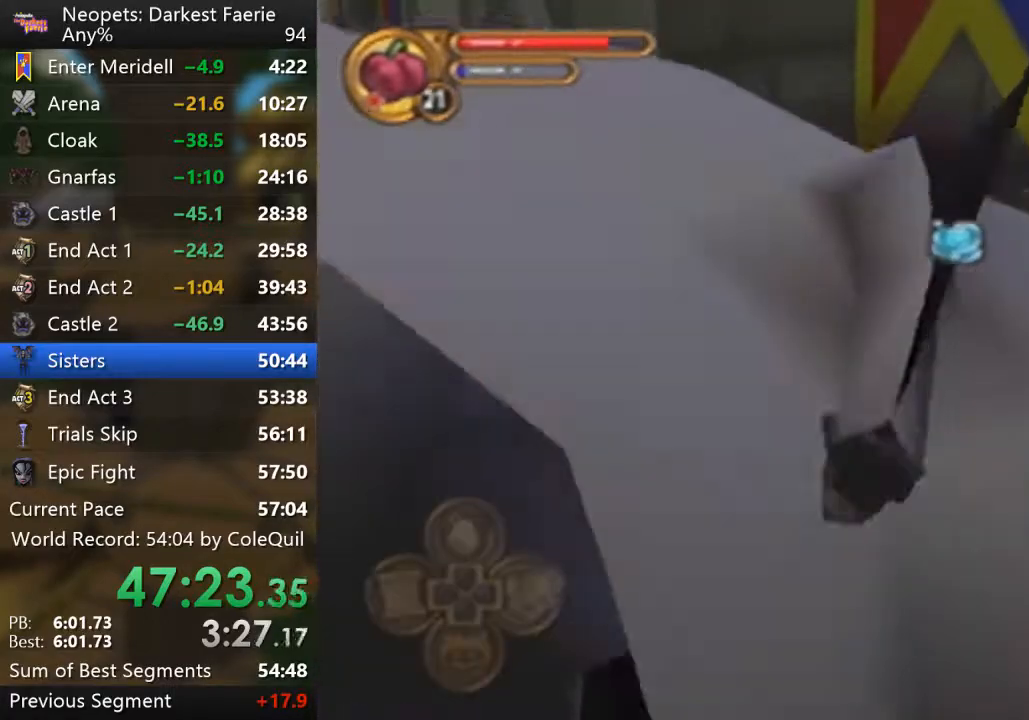
{"buttons": ["R1"], "left_stick": "up", "right_stick": "down-right", "events": [[150, "left_stick", "up"], [201, "right_stick", "down-right"]]}
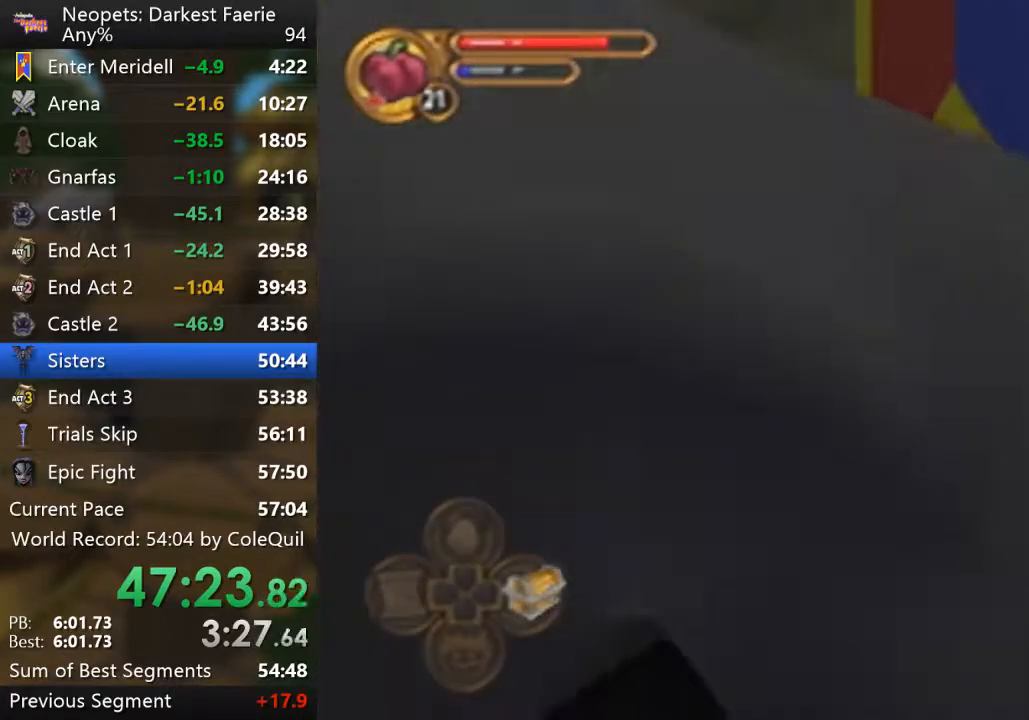
{"buttons": ["R1"], "left_stick": "up-left", "right_stick": "center", "events": [[117, "left_stick", "up-left"], [401, "right_stick", "center"]]}
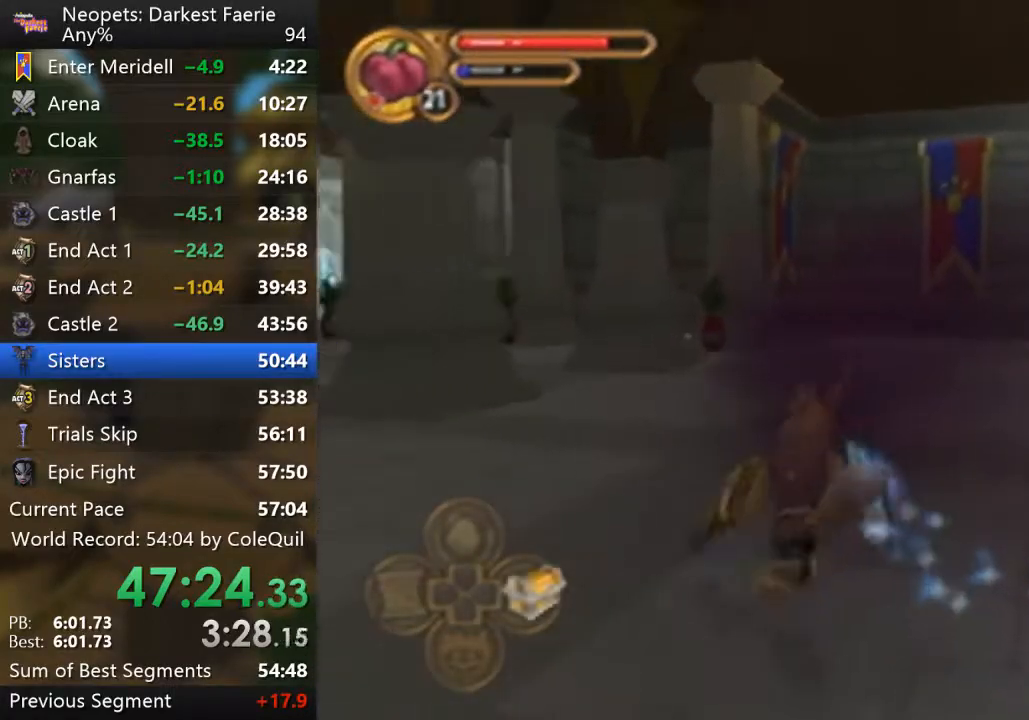
{"buttons": ["R1"], "left_stick": "up", "right_stick": "right", "events": [[267, "right_stick", "right"], [350, "left_stick", "up"]]}
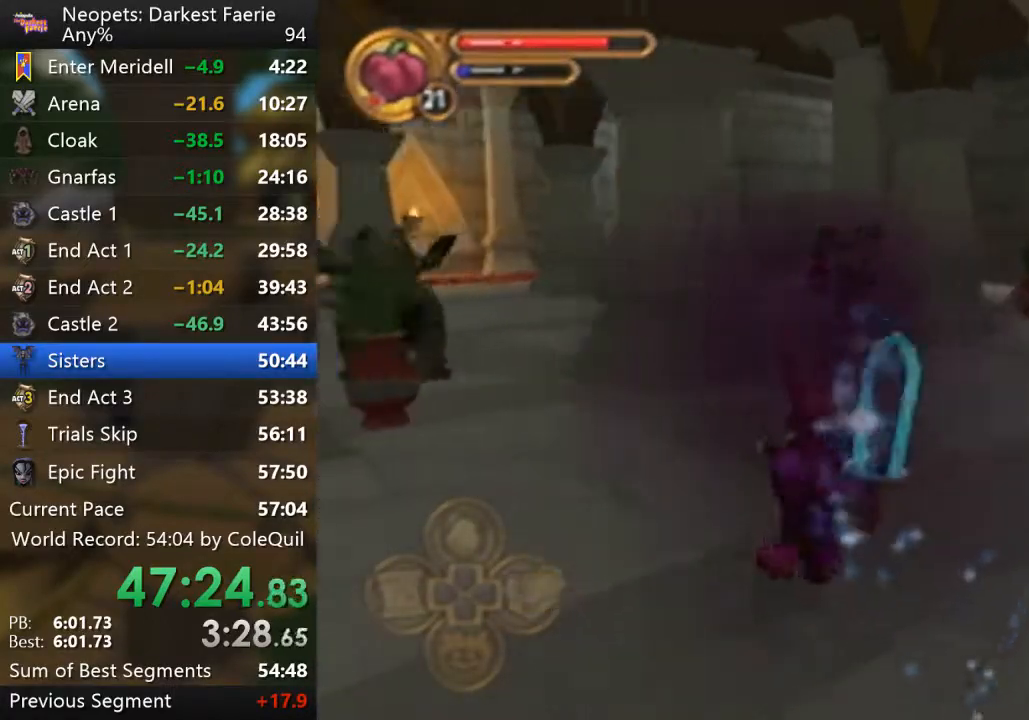
{"buttons": ["R1"], "left_stick": "up-left", "right_stick": "center", "events": [[34, "right_stick", "center"], [300, "left_stick", "up-right"], [501, "left_stick", "up-left"]]}
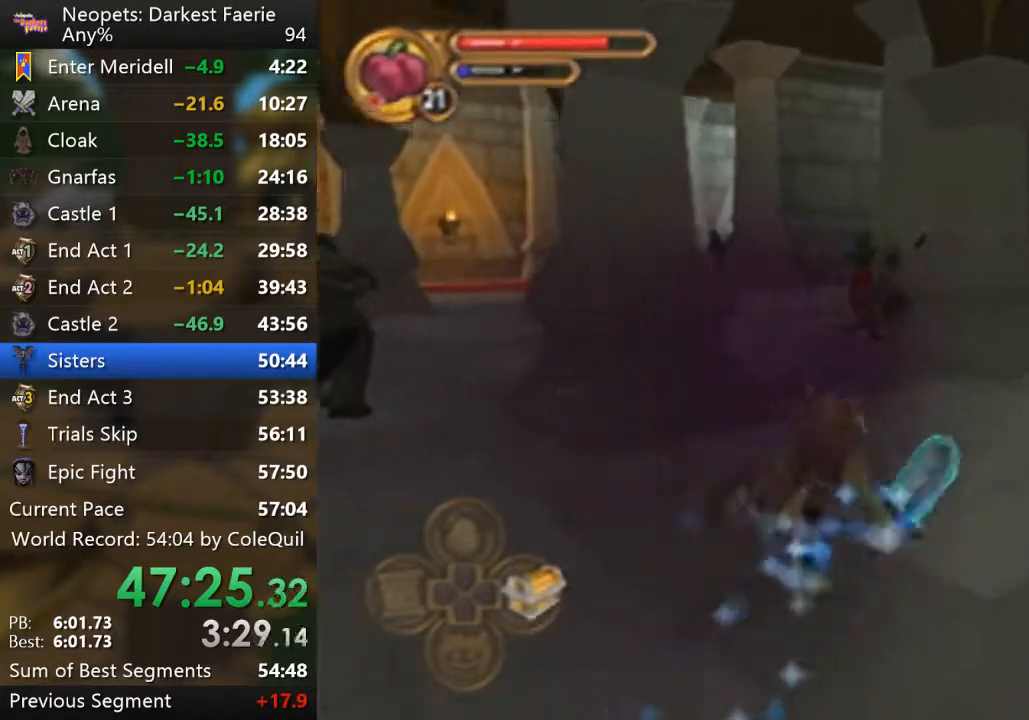
{"buttons": [], "left_stick": "down", "right_stick": "center", "events": [[66, "right_stick", "right"], [116, "left_stick", "left"], [283, "right_stick", "center"], [383, "left_stick", "center"], [400, "R1", "up"], [483, "left_stick", "down"]]}
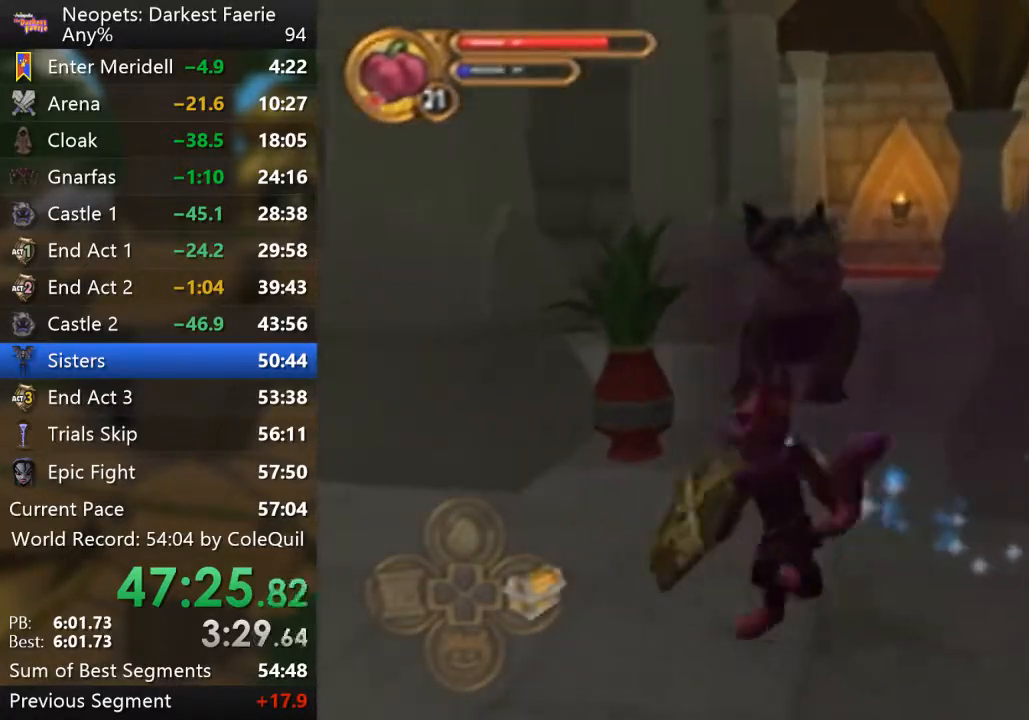
{"buttons": [], "left_stick": "up", "right_stick": "center", "events": [[100, "left_stick", "up"], [217, "CIRCLE", "down"], [334, "CIRCLE", "up"]]}
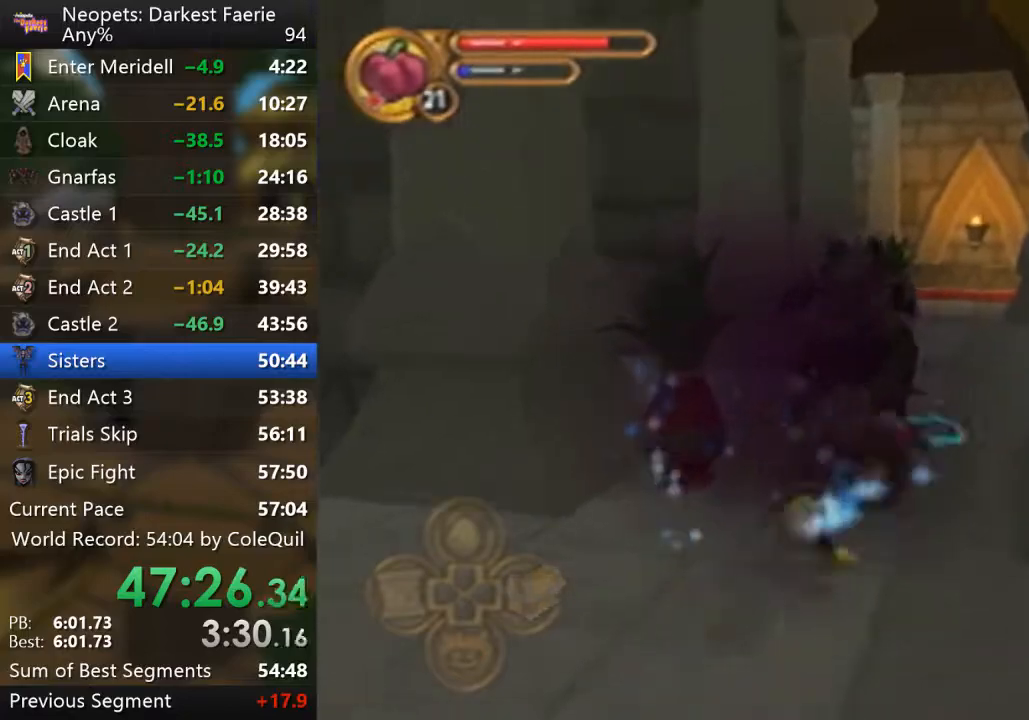
{"buttons": [], "left_stick": "center", "right_stick": "center", "events": [[250, "left_stick", "center"], [350, "CIRCLE", "down"], [483, "CIRCLE", "up"]]}